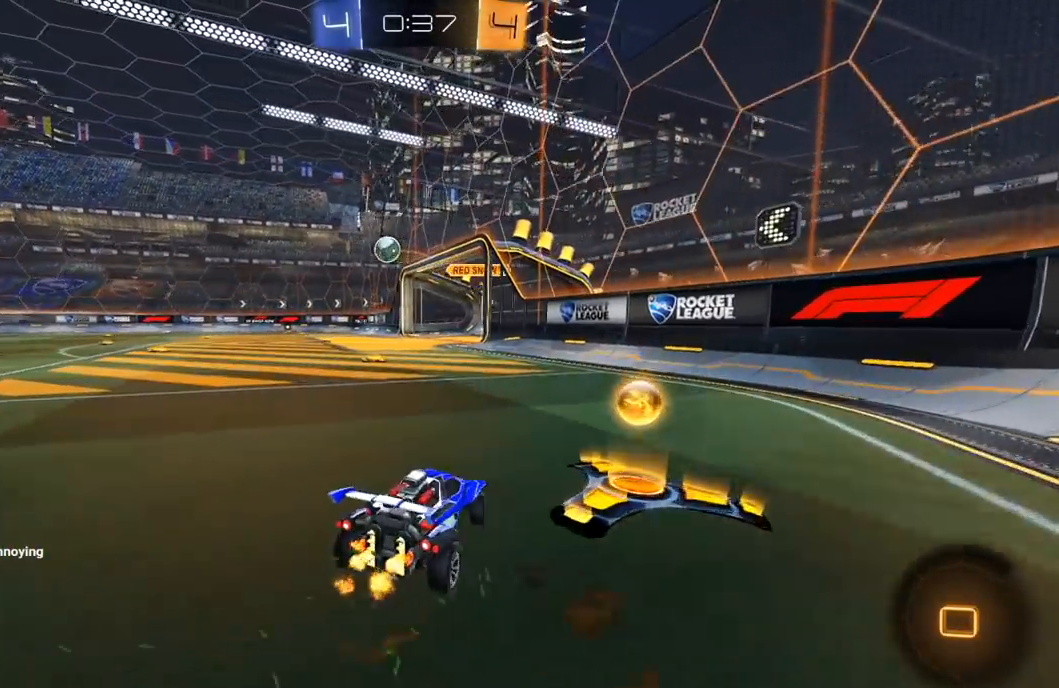
Gameplay with a controller (Xbox layout); each line is a JSON object with the inputs held at the frame after it. "events" lists button and stick changes between this image and that frame as [ms after this image, input, new state], when the widget could be followed in between. Not read: SELECT.
{"buttons": ["R1", "R2"], "left_stick": "left", "right_stick": "center", "events": []}
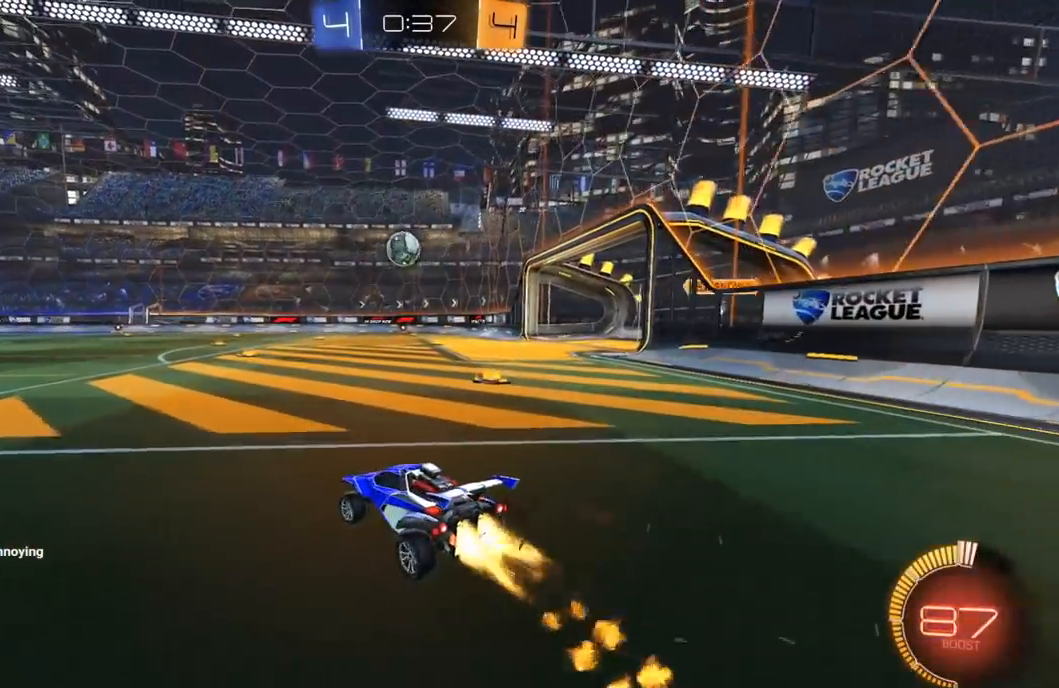
{"buttons": ["R1", "R2"], "left_stick": "center", "right_stick": "center", "events": [[400, "left_stick", "center"]]}
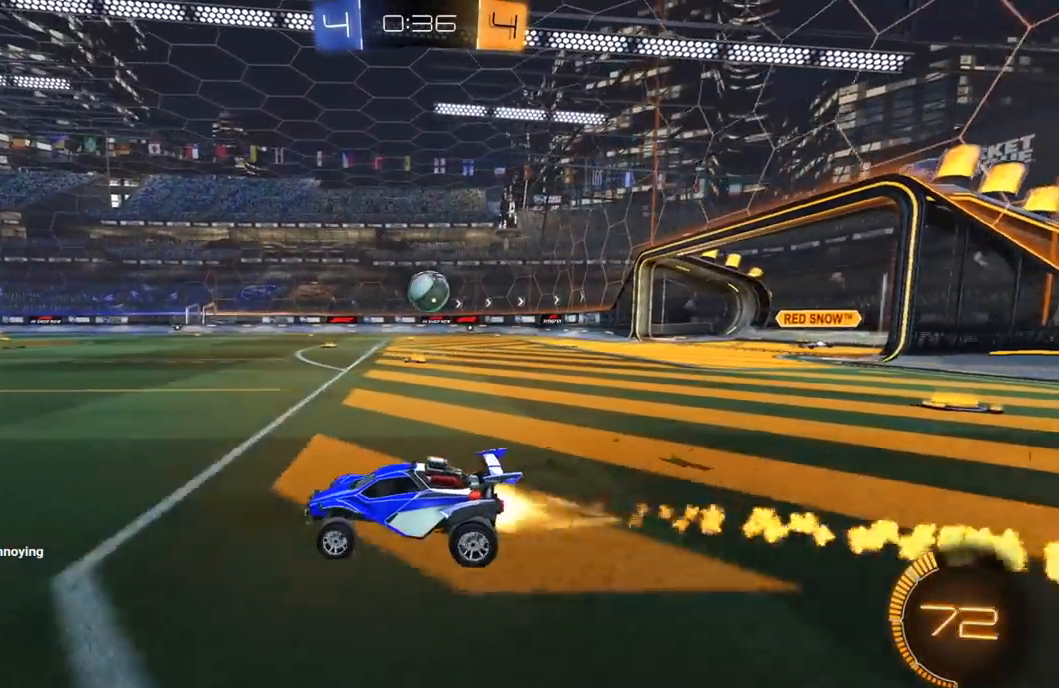
{"buttons": ["L2"], "left_stick": "right", "right_stick": "center", "events": [[200, "R1", "up"], [250, "left_stick", "right"], [367, "L2", "down"], [383, "R2", "up"]]}
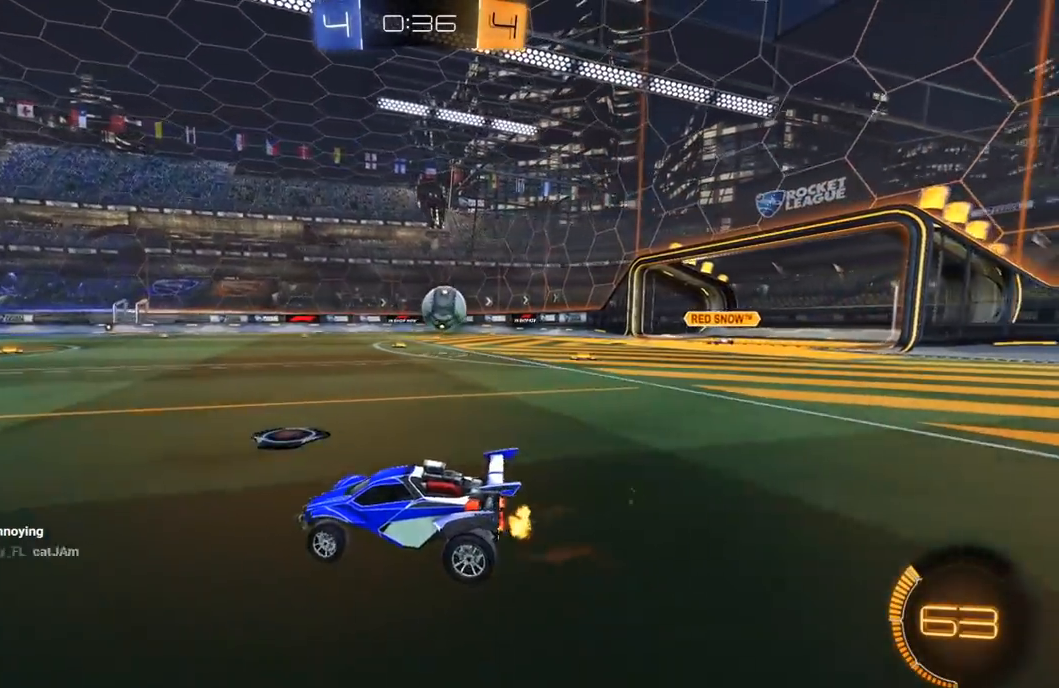
{"buttons": ["R2"], "left_stick": "right", "right_stick": "center", "events": [[33, "L2", "up"], [33, "R2", "down"], [50, "left_stick", "center"], [183, "left_stick", "right"]]}
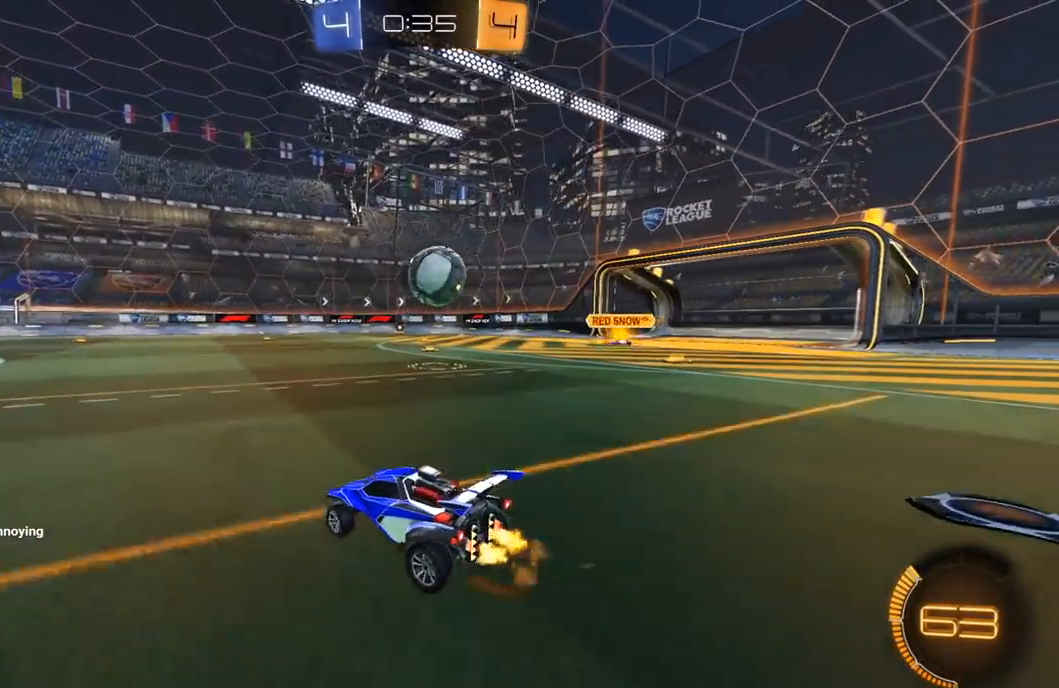
{"buttons": ["R1", "R2"], "left_stick": "left", "right_stick": "center", "events": [[67, "left_stick", "center"], [133, "left_stick", "right"], [250, "R1", "down"], [300, "A", "down"], [300, "L1", "down"], [333, "left_stick", "left"], [467, "A", "up"], [483, "L1", "up"]]}
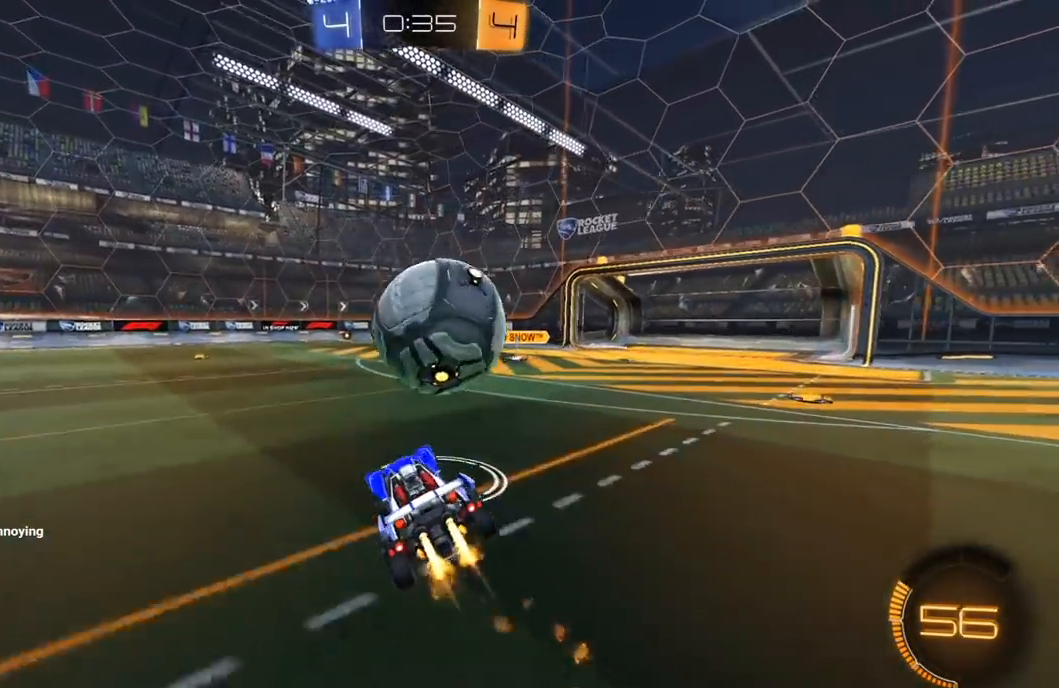
{"buttons": ["Y", "L1", "R1", "R2", "L3"], "left_stick": "down-right", "right_stick": "center", "events": [[50, "L1", "down"], [50, "left_stick", "right"], [83, "A", "down"], [83, "L3", "down"], [117, "B", "down"], [117, "X", "down"], [117, "Y", "down"], [133, "A", "up"], [133, "X", "up"], [167, "B", "up"], [200, "left_stick", "down-right"], [233, "Y", "up"], [283, "Y", "down"], [400, "Y", "up"], [450, "Y", "down"]]}
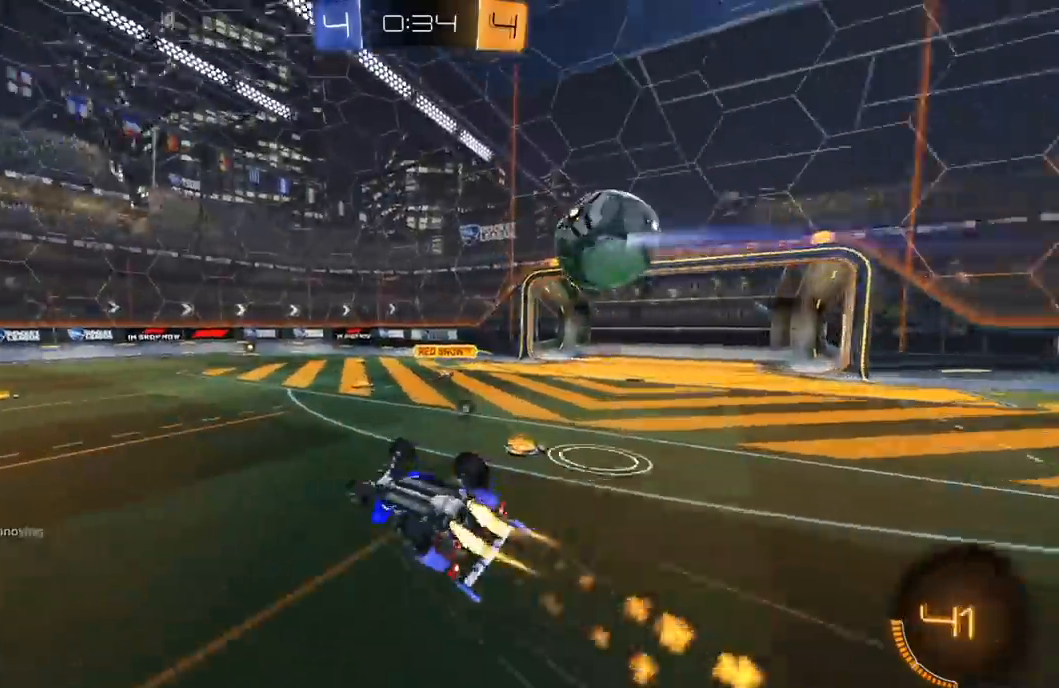
{"buttons": ["R2"], "left_stick": "center", "right_stick": "center", "events": [[100, "Y", "up"], [217, "Y", "down"], [267, "L3", "up"], [267, "R1", "up"], [283, "left_stick", "right"], [367, "Y", "up"], [433, "L1", "up"], [450, "left_stick", "center"]]}
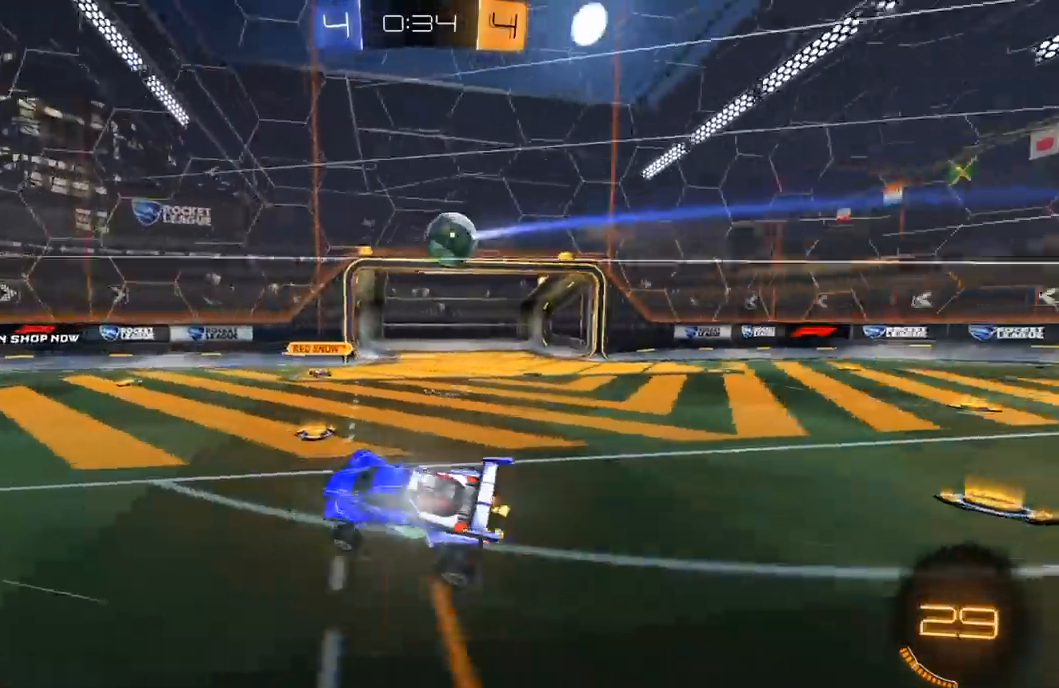
{"buttons": [], "left_stick": "right", "right_stick": "center", "events": [[100, "left_stick", "right"], [450, "R2", "up"]]}
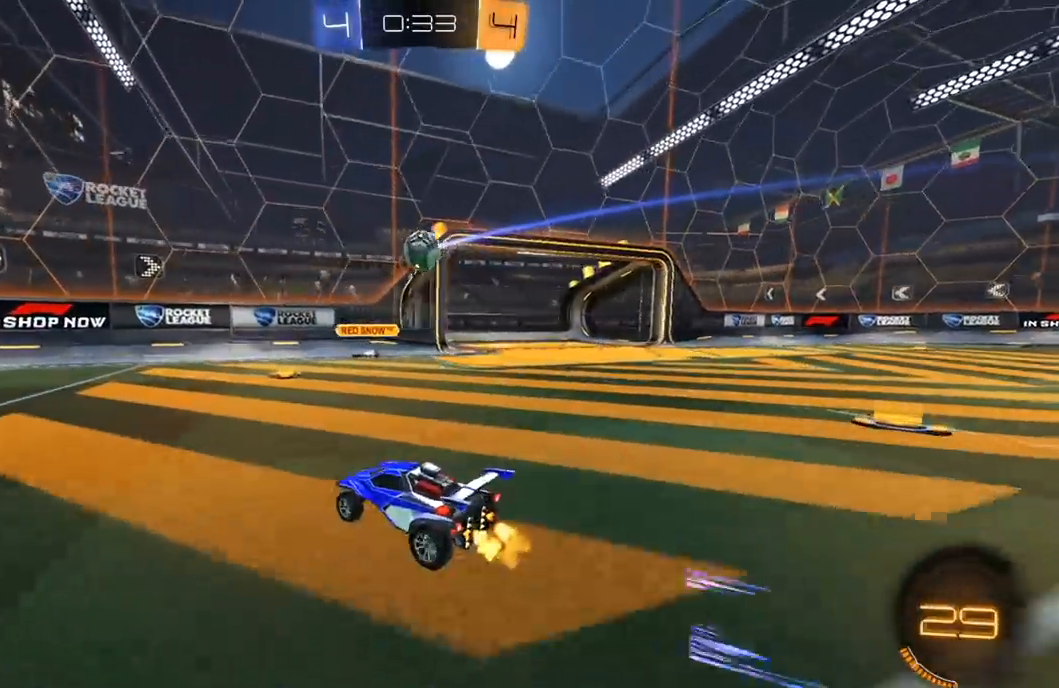
{"buttons": ["L1"], "left_stick": "left", "right_stick": "center", "events": [[300, "left_stick", "left"], [333, "L1", "down"]]}
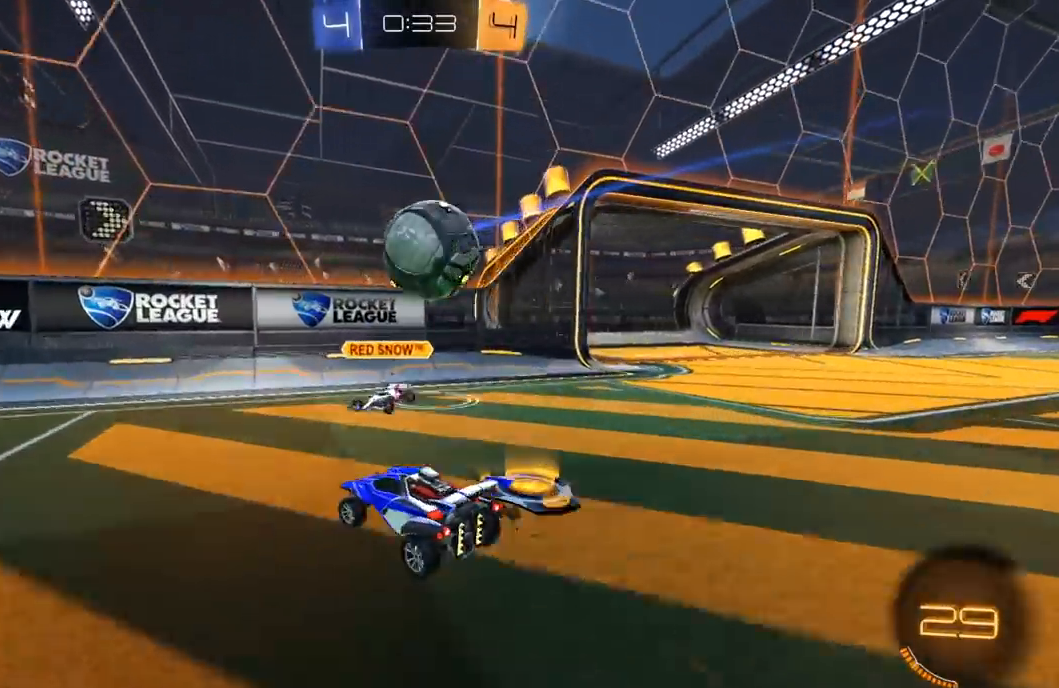
{"buttons": ["R1", "R2"], "left_stick": "left", "right_stick": "center", "events": [[17, "L1", "up"], [50, "R2", "down"], [100, "R1", "down"]]}
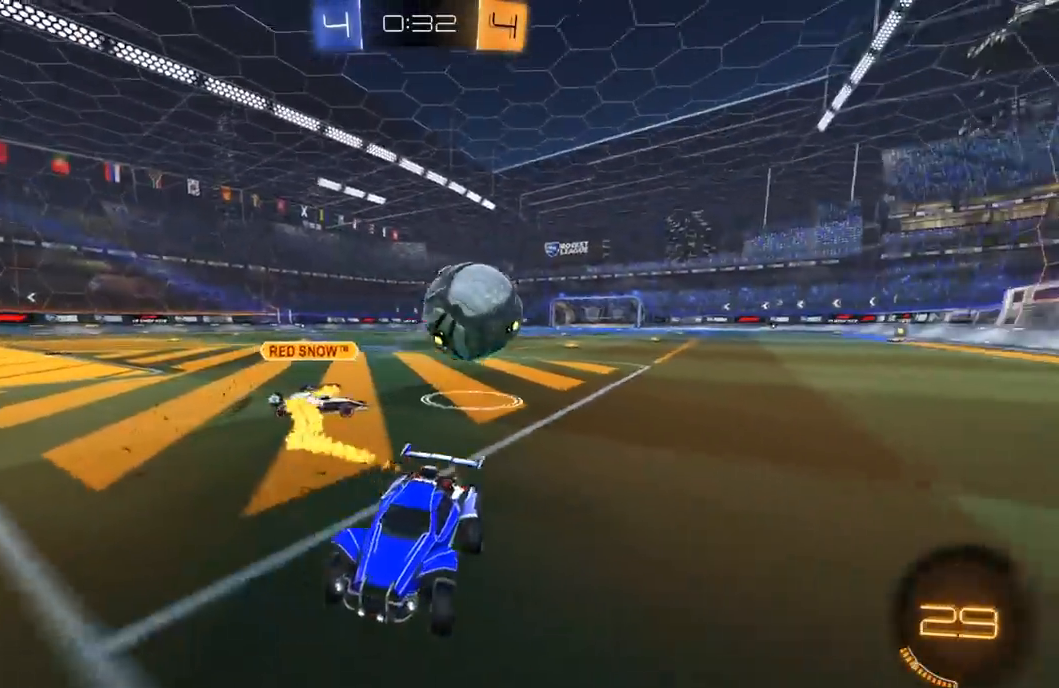
{"buttons": ["L1", "R2"], "left_stick": "left", "right_stick": "center", "events": [[233, "R1", "up"], [333, "R1", "down"], [417, "L1", "down"], [467, "R1", "up"]]}
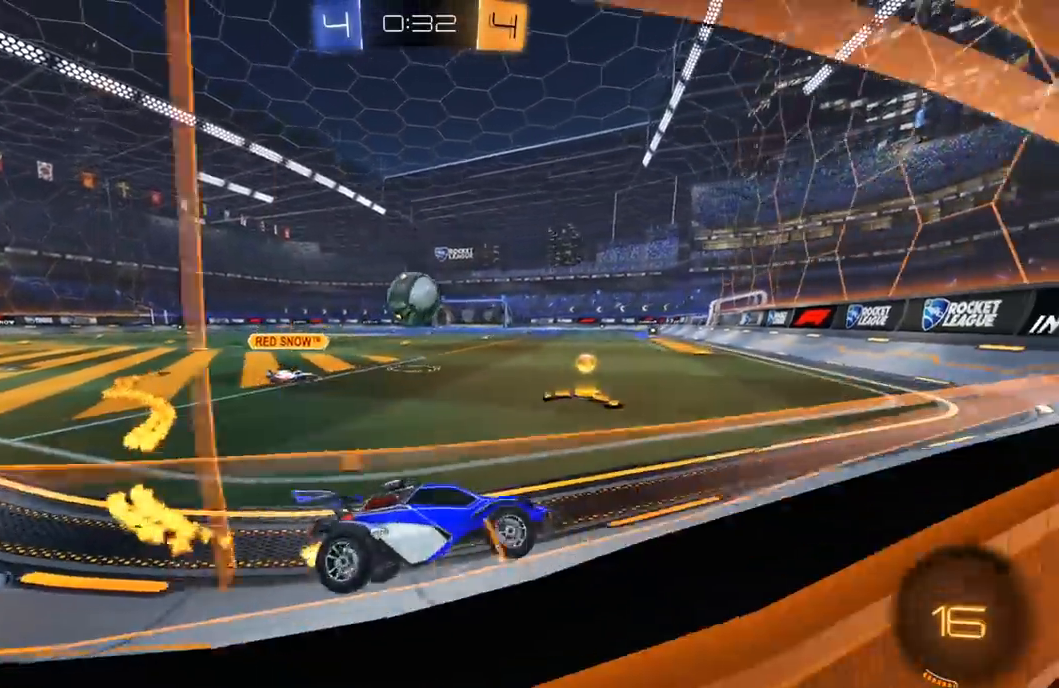
{"buttons": [], "left_stick": "left", "right_stick": "center", "events": [[33, "R1", "down"], [50, "L1", "up"], [300, "L2", "down"], [300, "R1", "up"], [417, "L2", "up"], [467, "R2", "up"]]}
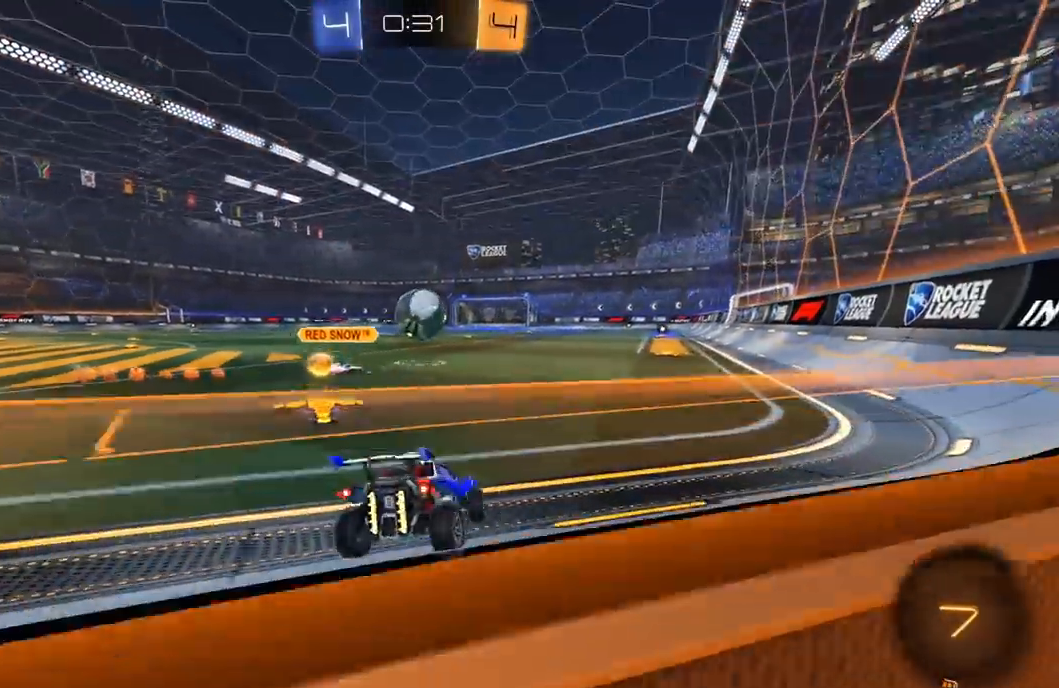
{"buttons": ["R1", "R2"], "left_stick": "right", "right_stick": "center", "events": [[133, "R2", "down"], [283, "R1", "down"], [350, "left_stick", "right"], [383, "L1", "down"], [450, "L1", "up"]]}
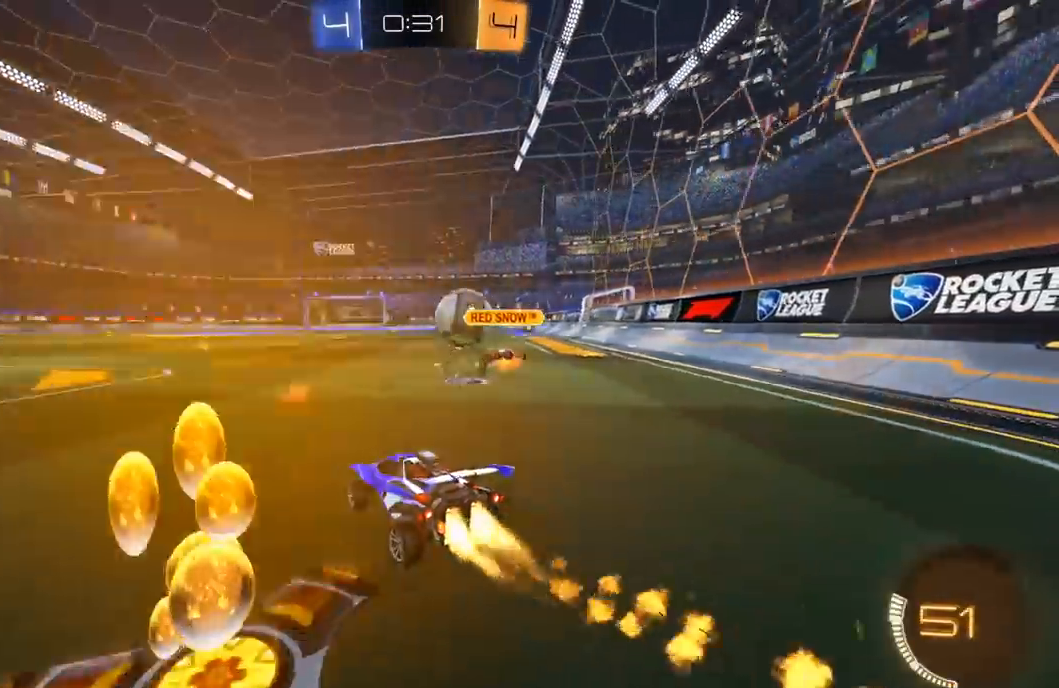
{"buttons": ["L1", "R1", "R2", "L3"], "left_stick": "down", "right_stick": "center", "events": [[267, "A", "down"], [300, "left_stick", "up"], [317, "L1", "down"], [333, "A", "up"], [333, "L3", "down"], [367, "A", "down"], [400, "left_stick", "down"], [467, "A", "up"]]}
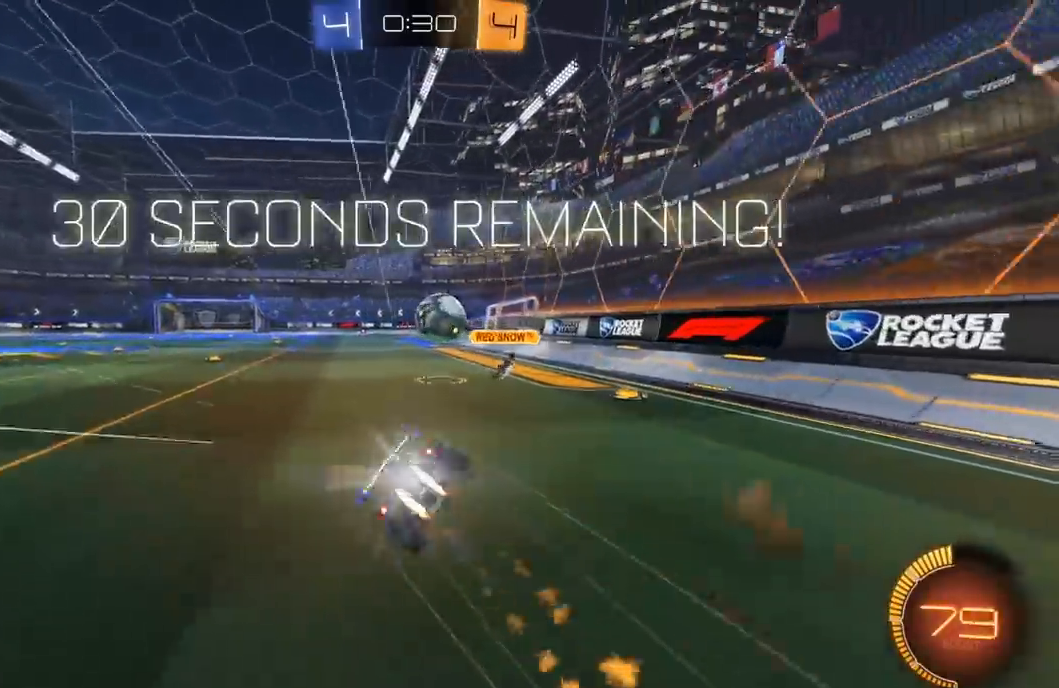
{"buttons": ["L1", "R2"], "left_stick": "down-left", "right_stick": "center", "events": [[117, "left_stick", "down-left"], [150, "L3", "up"], [367, "R1", "up"]]}
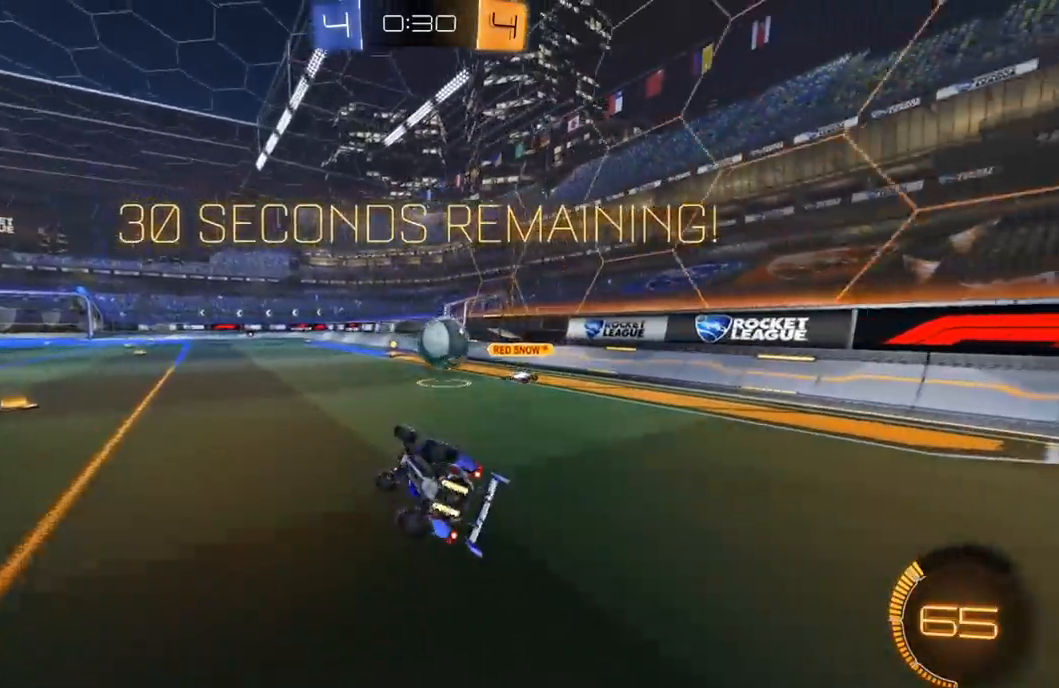
{"buttons": ["R1", "R2"], "left_stick": "right", "right_stick": "center", "events": [[133, "L1", "up"], [150, "left_stick", "center"], [350, "left_stick", "right"], [433, "R1", "down"]]}
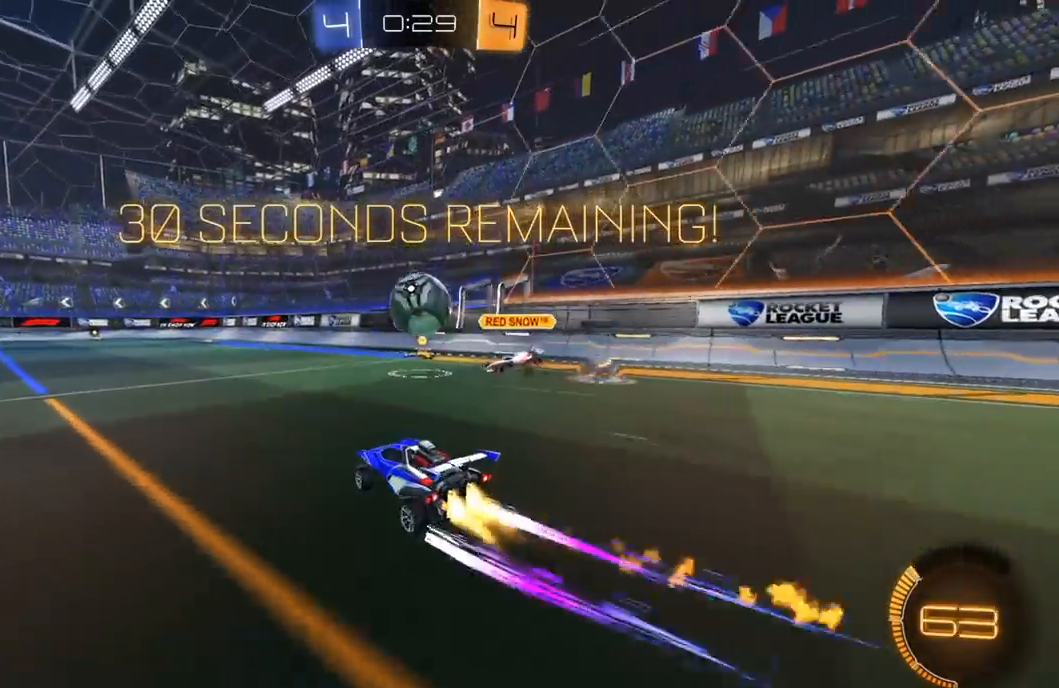
{"buttons": ["R1", "R2"], "left_stick": "center", "right_stick": "center", "events": [[83, "left_stick", "left"], [250, "R1", "up"], [350, "R1", "down"], [433, "left_stick", "center"]]}
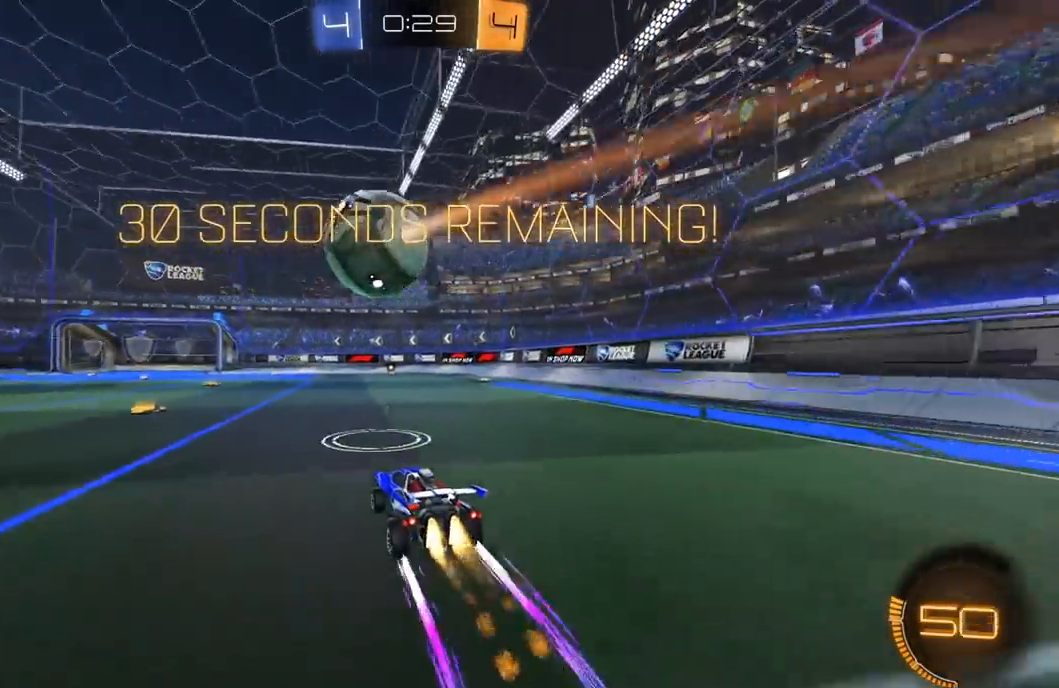
{"buttons": ["R2"], "left_stick": "center", "right_stick": "center"}
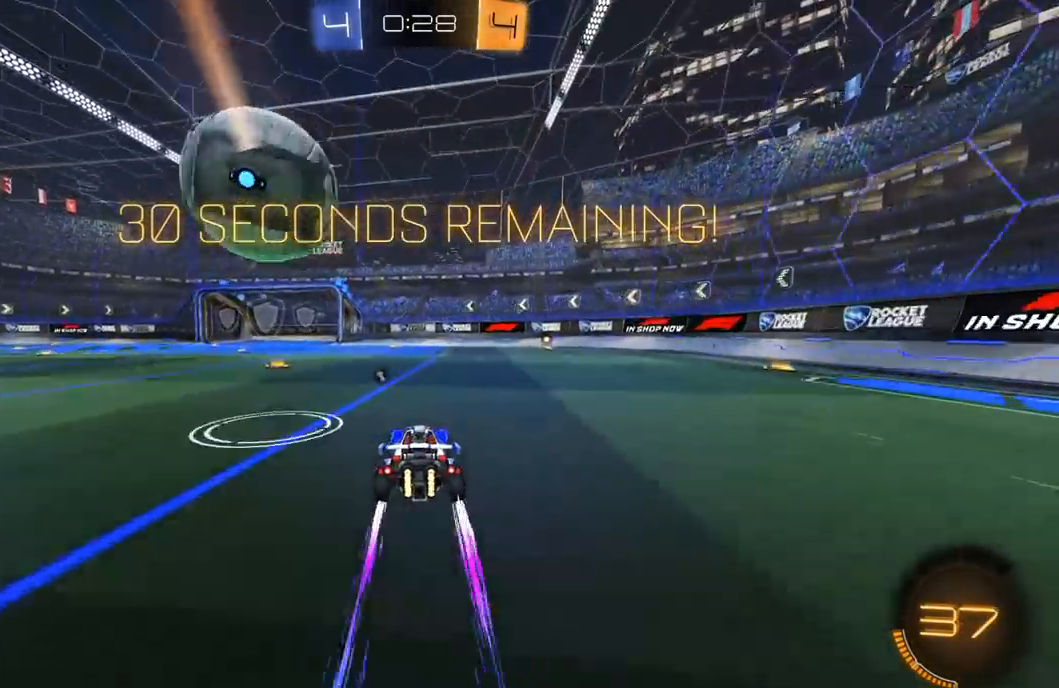
{"buttons": ["R2"], "left_stick": "left", "right_stick": "center", "events": [[83, "Y", "down"], [183, "Y", "up"], [200, "left_stick", "left"], [350, "R1", "down"], [433, "L1", "down"], [467, "R1", "up"], [500, "L1", "up"]]}
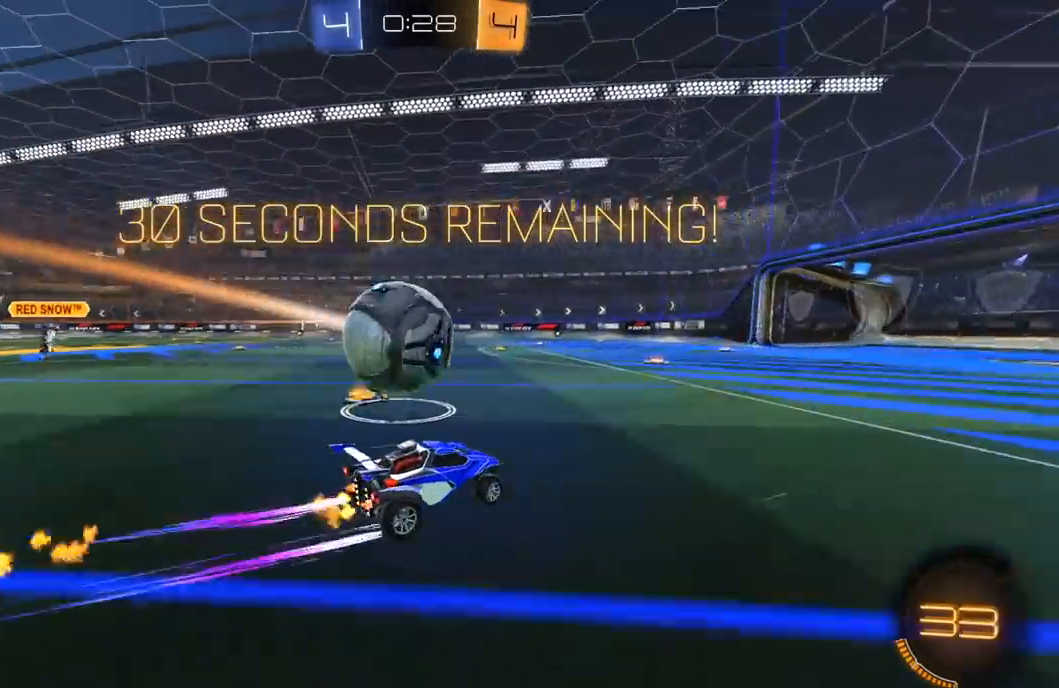
{"buttons": ["L1", "R1", "R2", "L3"], "left_stick": "down-left", "right_stick": "center", "events": [[117, "A", "down"], [150, "R1", "down"], [167, "A", "up"], [167, "L1", "down"], [167, "L3", "down"], [200, "A", "down"], [233, "B", "down"], [233, "Y", "down"], [250, "A", "up"], [300, "B", "up"], [317, "left_stick", "down-left"], [350, "Y", "up"]]}
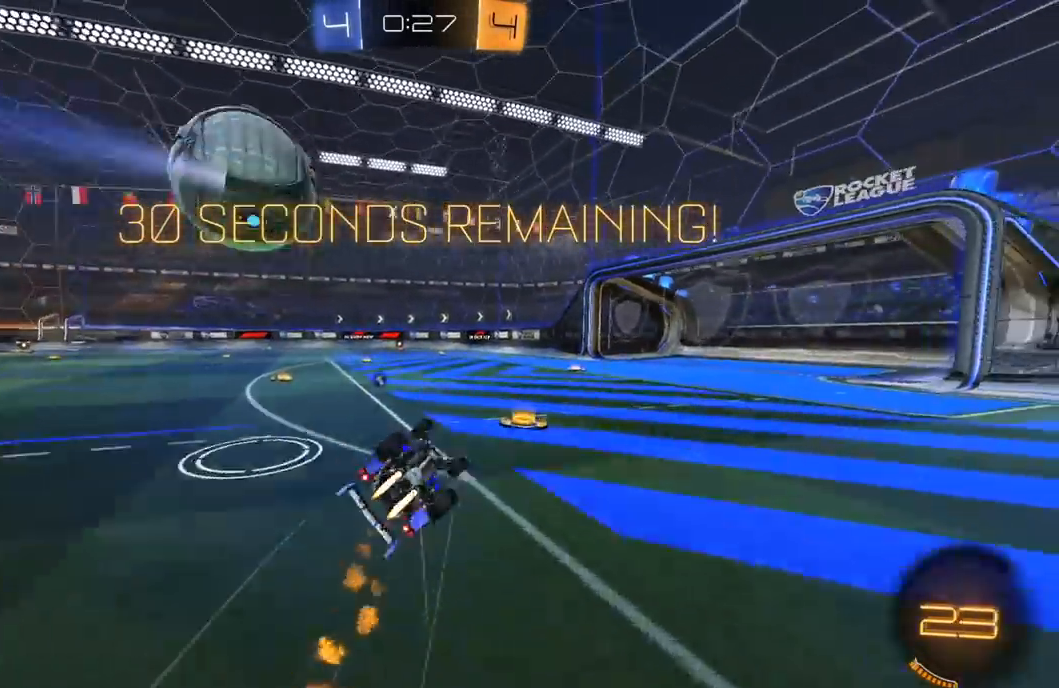
{"buttons": ["Y", "R2"], "left_stick": "down-left", "right_stick": "center", "events": [[17, "L3", "up"], [67, "R1", "up"], [417, "Y", "down"], [433, "L1", "up"]]}
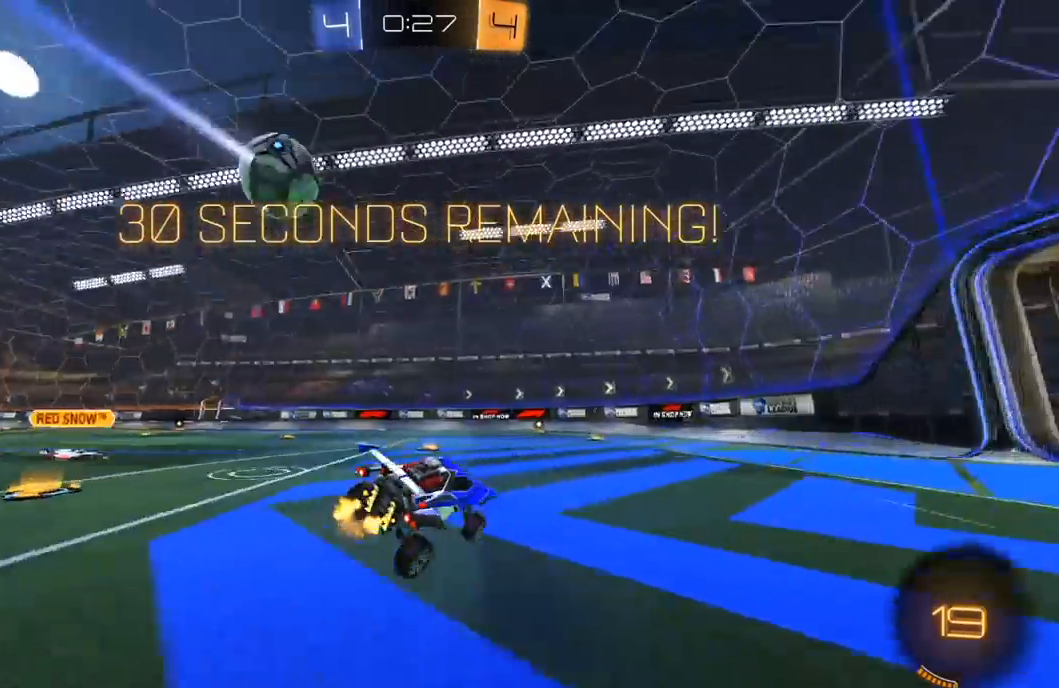
{"buttons": ["R2"], "left_stick": "center", "right_stick": "center", "events": [[33, "Y", "up"], [67, "left_stick", "center"]]}
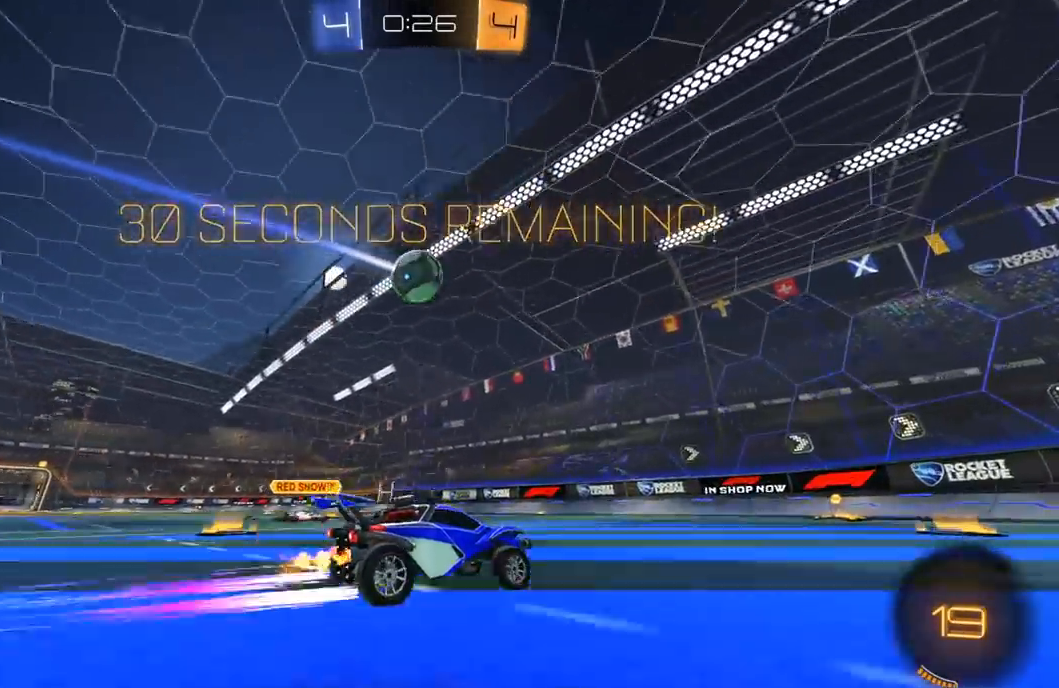
{"buttons": ["R2"], "left_stick": "center", "right_stick": "center", "events": [[233, "left_stick", "left"], [367, "left_stick", "center"]]}
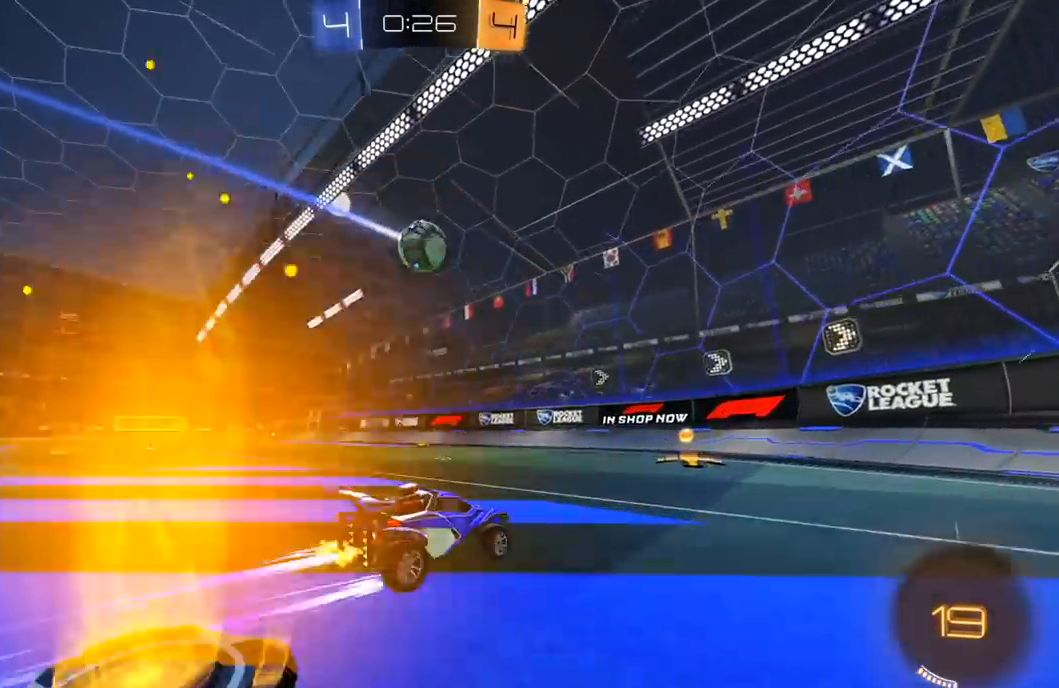
{"buttons": ["L2"], "left_stick": "left", "right_stick": "center", "events": [[17, "left_stick", "left"], [33, "L1", "down"], [50, "L3", "down"], [183, "L3", "up"], [183, "R2", "up"], [250, "L1", "up"], [250, "L2", "down"]]}
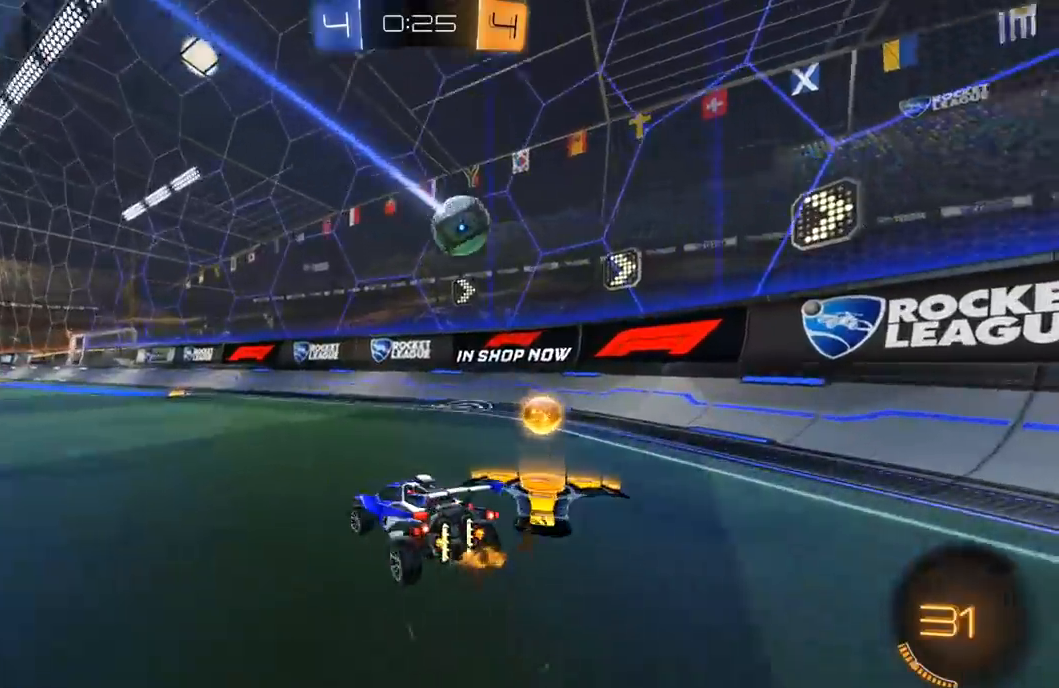
{"buttons": ["R2"], "left_stick": "right", "right_stick": "center", "events": [[117, "L2", "up"], [117, "R2", "down"], [283, "R2", "up"], [367, "R2", "down"], [367, "left_stick", "right"], [417, "R2", "up"], [500, "R2", "down"]]}
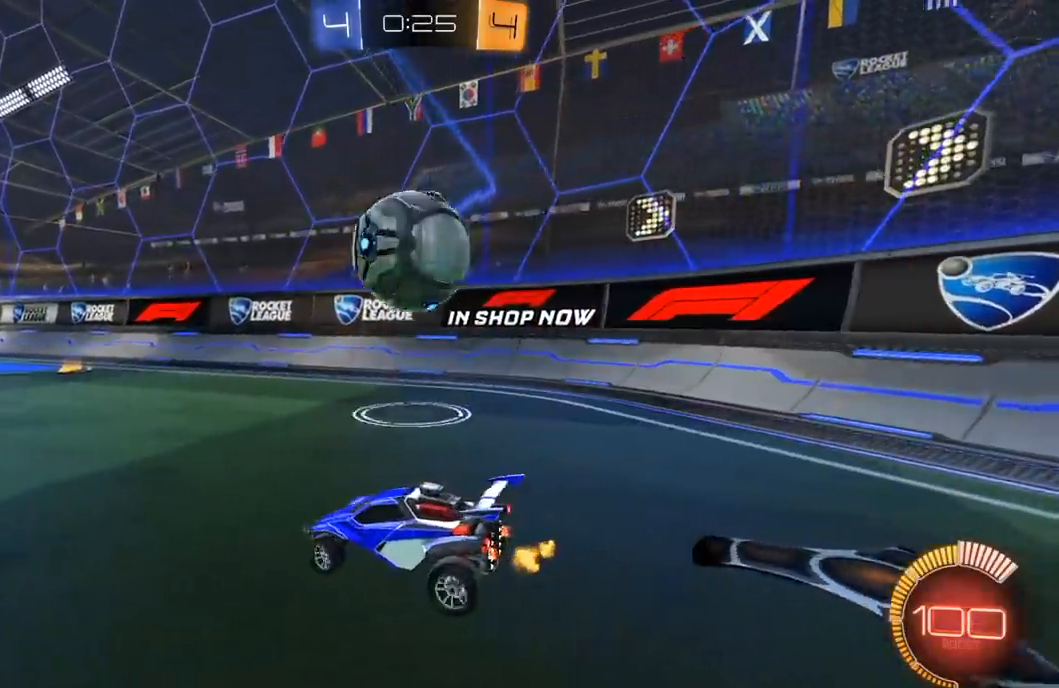
{"buttons": ["R1", "R2"], "left_stick": "left", "right_stick": "center", "events": [[117, "left_stick", "up-right"], [183, "R1", "down"], [500, "left_stick", "left"]]}
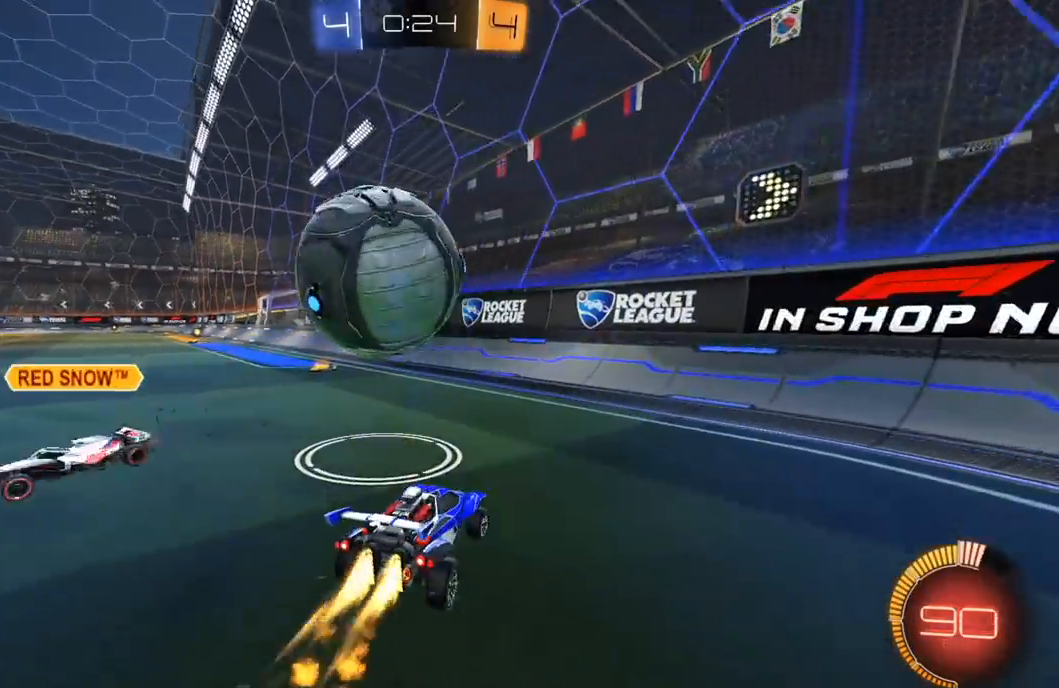
{"buttons": ["R2"], "left_stick": "left", "right_stick": "center", "events": [[133, "R1", "up"], [133, "left_stick", "center"], [233, "R2", "up"], [283, "left_stick", "left"], [383, "R2", "down"], [433, "R1", "down"], [500, "R1", "up"]]}
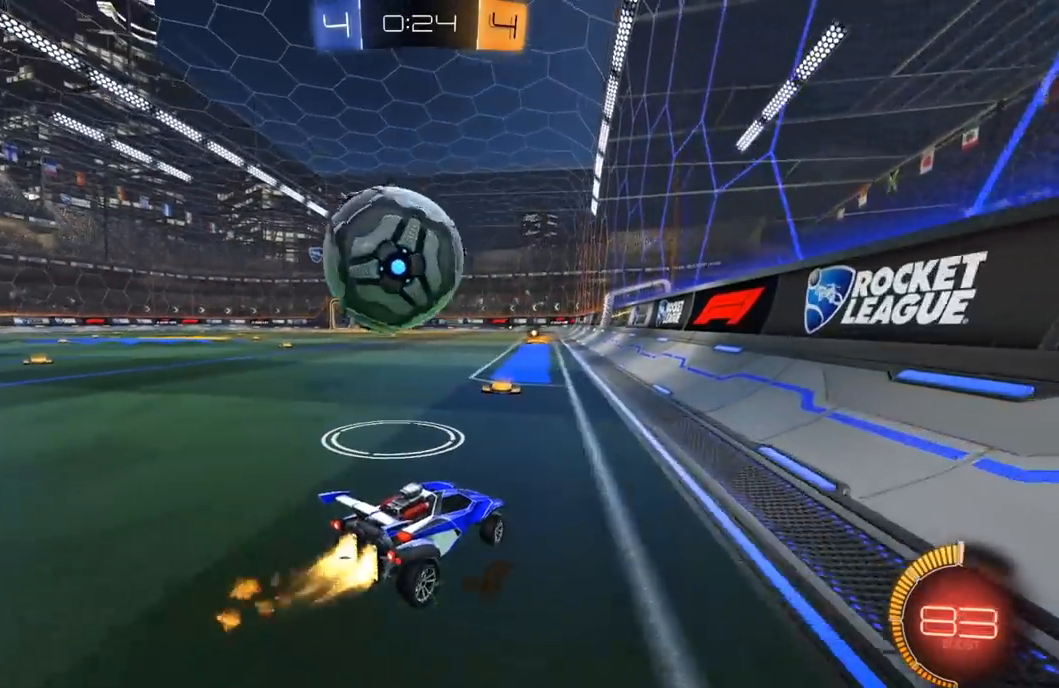
{"buttons": ["R2"], "left_stick": "center", "right_stick": "center", "events": [[33, "R1", "down"], [33, "left_stick", "center"], [100, "left_stick", "left"], [200, "R1", "up"], [400, "R1", "down"], [400, "left_stick", "center"], [500, "R1", "up"]]}
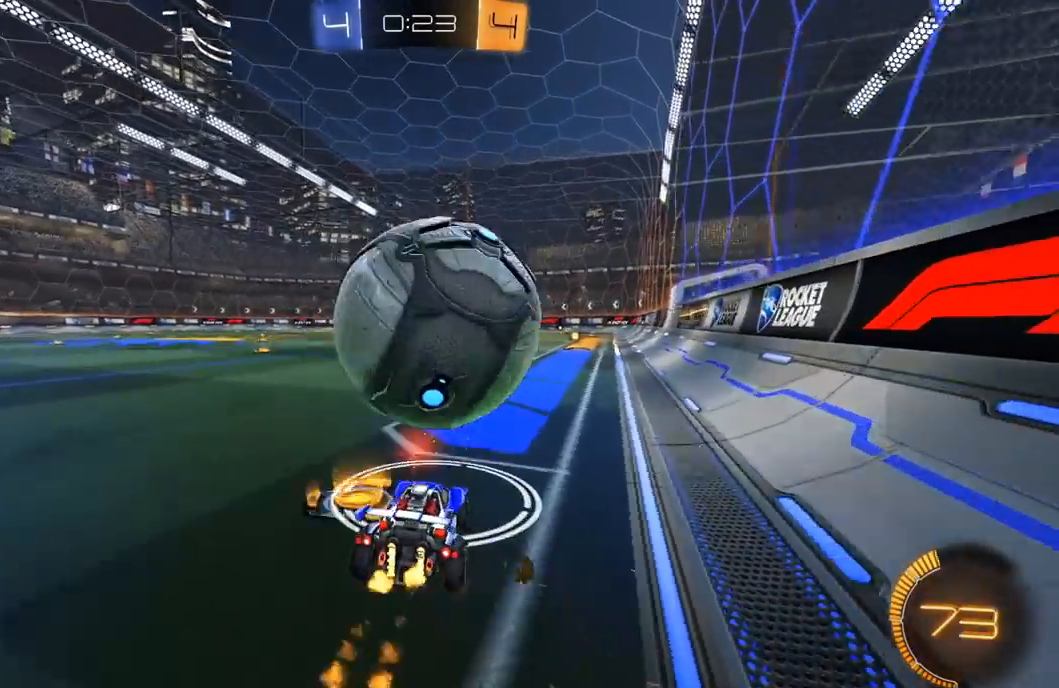
{"buttons": ["R1", "R2"], "left_stick": "center", "right_stick": "center", "events": [[17, "left_stick", "right"], [50, "R2", "up"], [217, "left_stick", "center"], [300, "R2", "down"], [333, "left_stick", "left"], [433, "R1", "down"], [450, "left_stick", "center"]]}